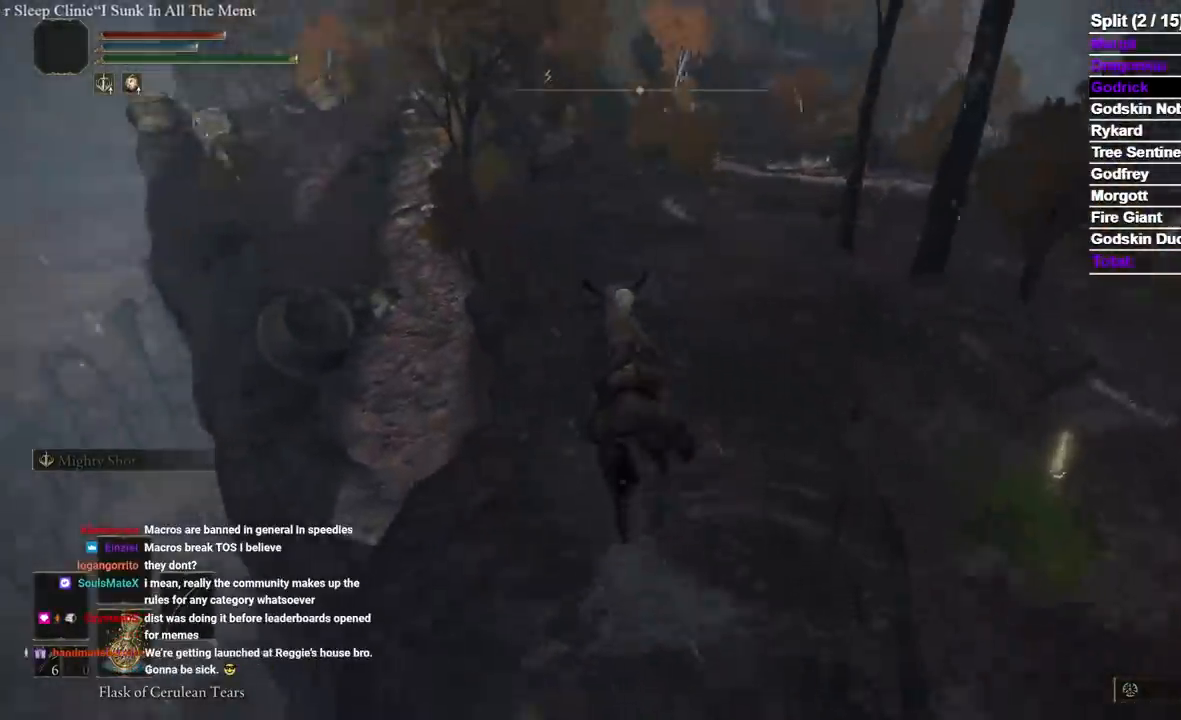
Gameplay with a controller (Xbox layout); each line is a JSON object with the inputs held at the frame after it (dt_ms = milliseconds from this image to that frame). "events" lists button and stick changes between this image and that frame as [ms after this image, input, new state], when the widget could be followed in between. Not read: L2 SELECT.
{"dt_ms": 500, "buttons": [], "left_stick": "up", "right_stick": "center", "events": [[50, "B", "down"], [167, "B", "up"]]}
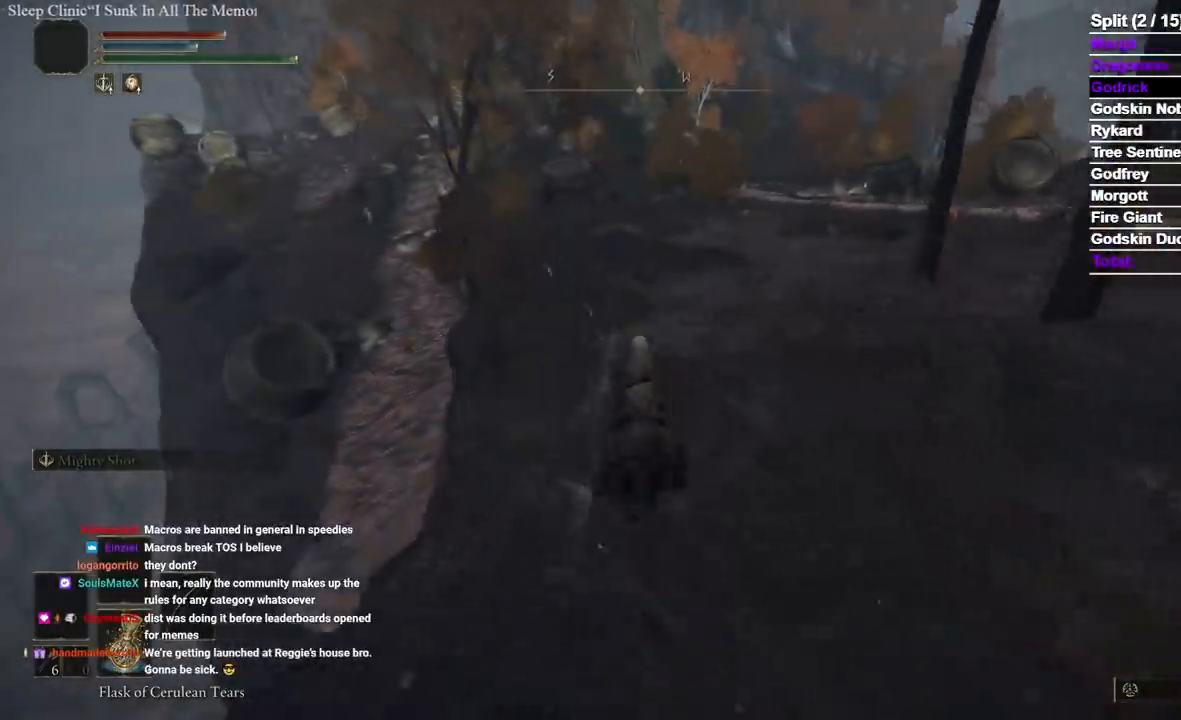
{"dt_ms": 500, "buttons": [], "left_stick": "up", "right_stick": "center", "events": []}
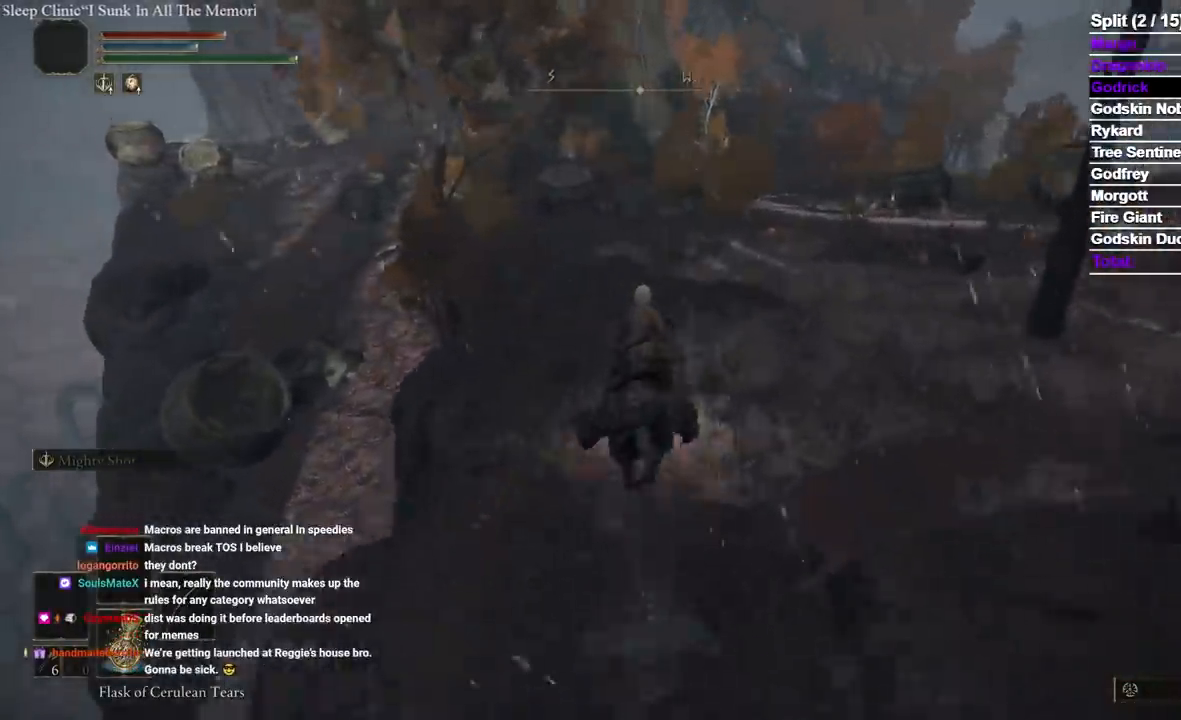
{"dt_ms": 500, "buttons": [], "left_stick": "up", "right_stick": "center"}
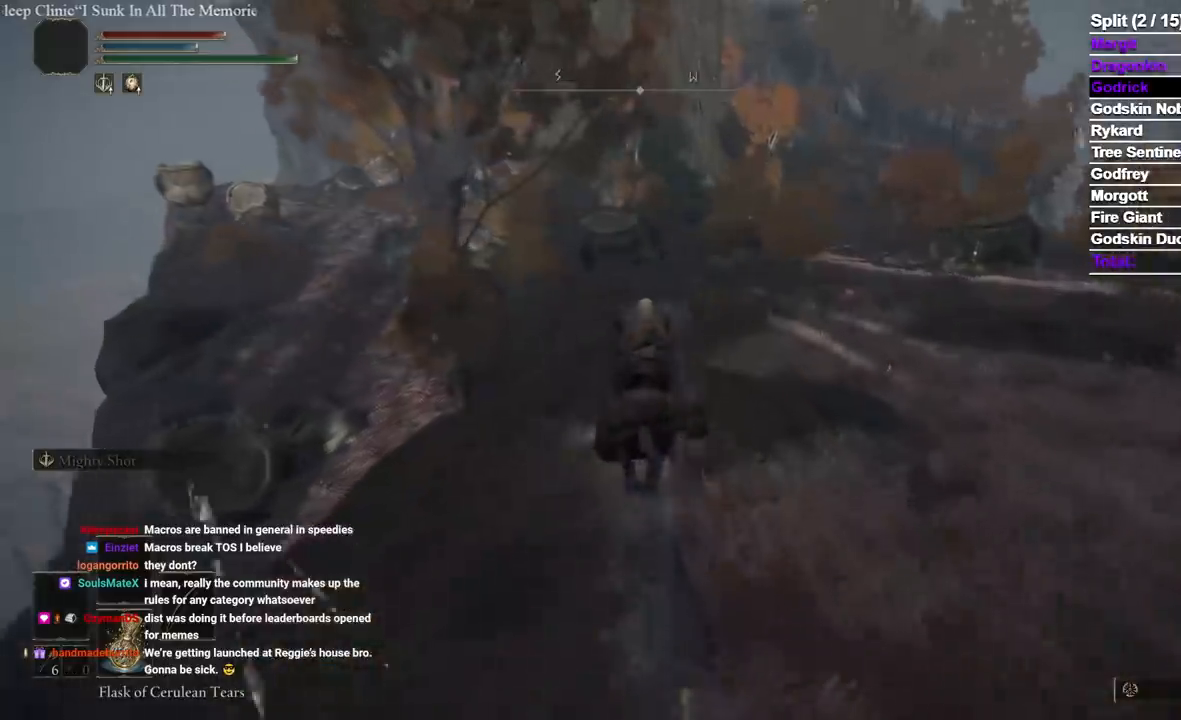
{"dt_ms": 500, "buttons": [], "left_stick": "up", "right_stick": "center", "events": [[67, "right_stick", "down-left"], [150, "right_stick", "center"], [317, "right_stick", "down-left"], [417, "right_stick", "center"]]}
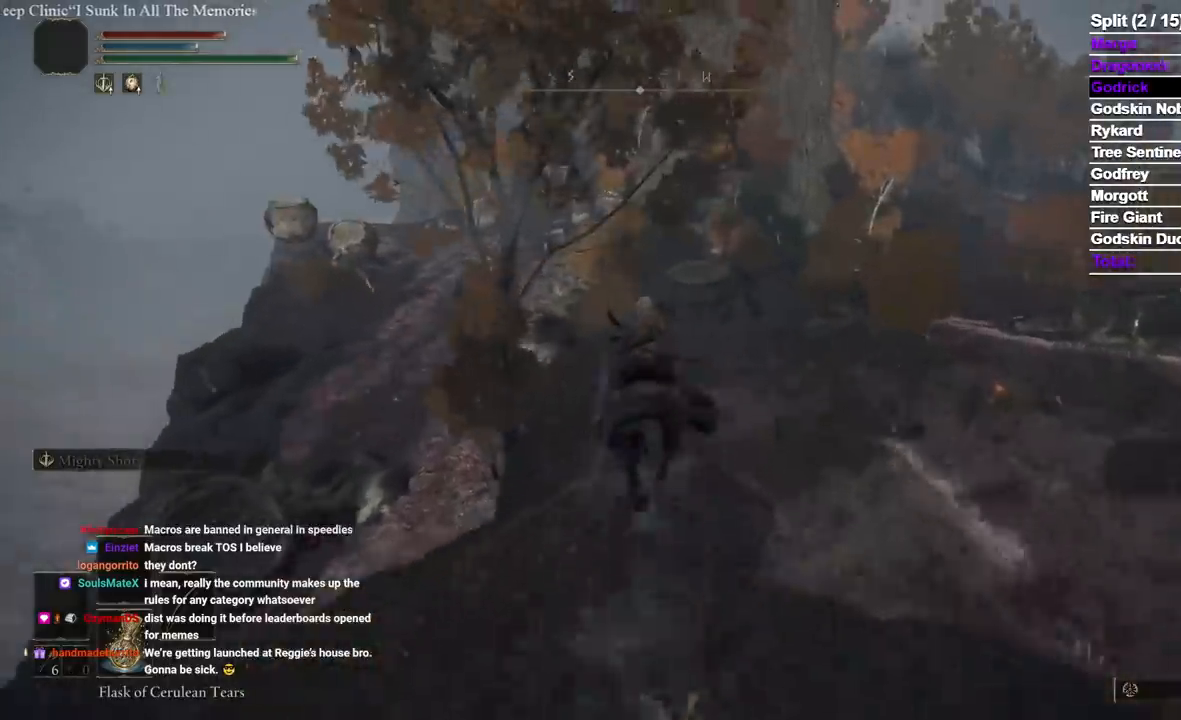
{"dt_ms": 500, "buttons": [], "left_stick": "up", "right_stick": "center"}
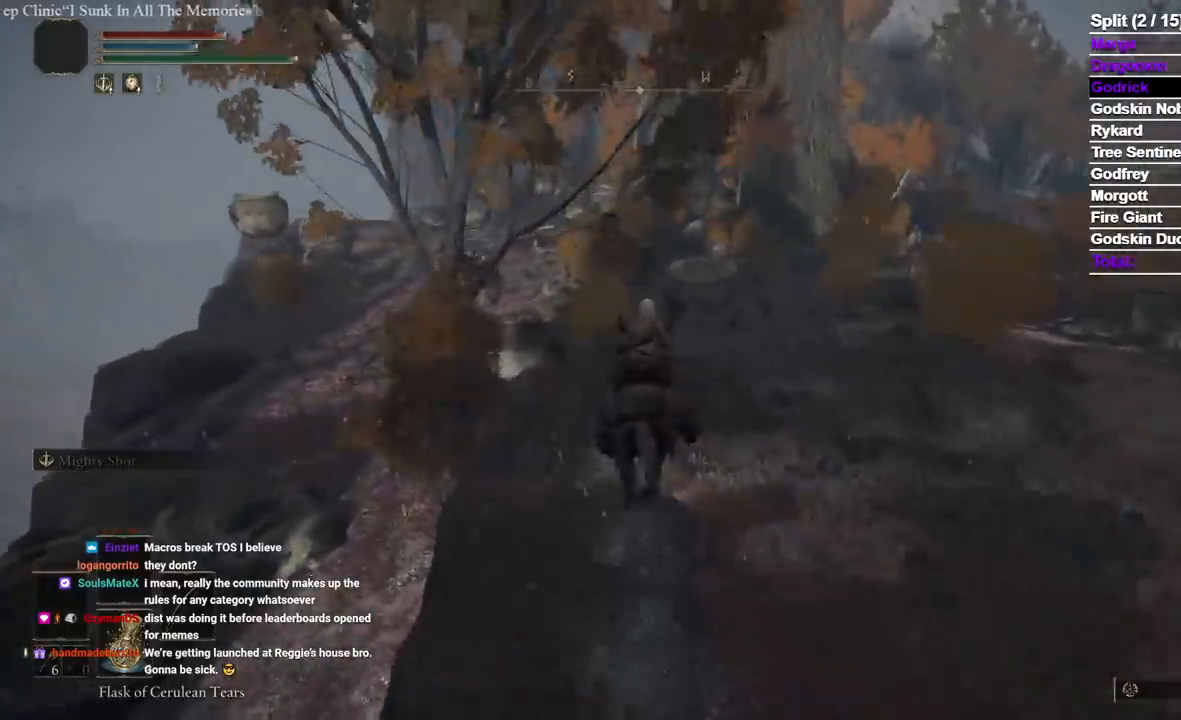
{"dt_ms": 500, "buttons": [], "left_stick": "up", "right_stick": "center", "events": [[233, "B", "down"], [383, "B", "up"]]}
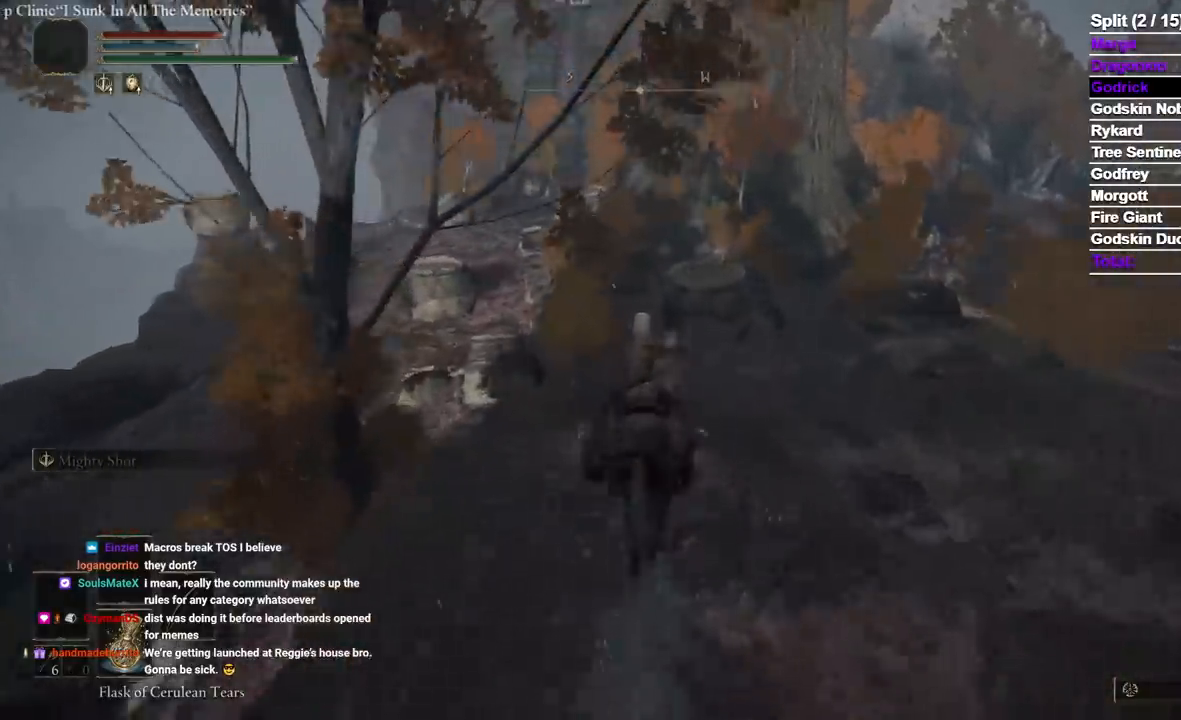
{"dt_ms": 1000, "buttons": [], "left_stick": "up", "right_stick": "center"}